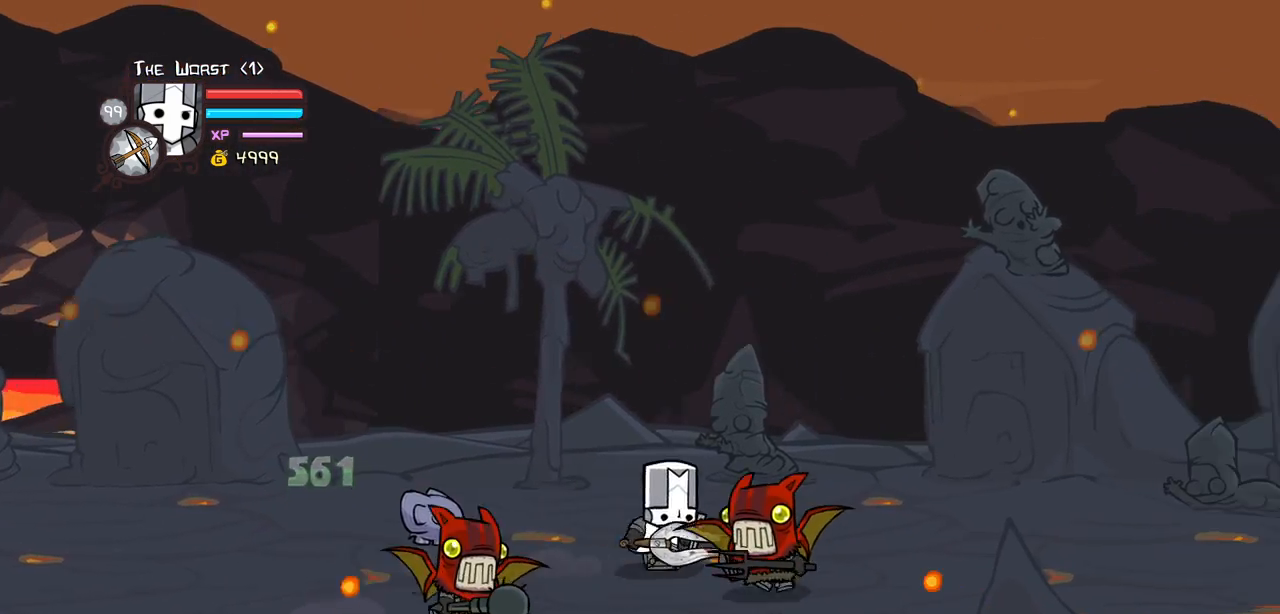
Gameplay with keyboard; each line is a JSON object with the keys held at the frame after it. "events" lists presses ("down") and releases ("up") of "block", "down", "heavy", "item", "iteml", "itemr", "jump", "left", "light", "magic", "right" and "up" between this image and that frame as [ms after this image, input, new state], when the widget could be followed in between. No other keys are recorded. Mouse input is not recorded. Key names are as the overlay labels them; some are game actions (e.g. jump) rather than physical keys.
{"keys": ["light"], "events": [[100, "jump", "down"], [184, "light", "down"], [284, "jump", "up"], [284, "left", "down"], [334, "light", "up"], [334, "right", "up"], [384, "left", "up"], [417, "light", "down"]]}
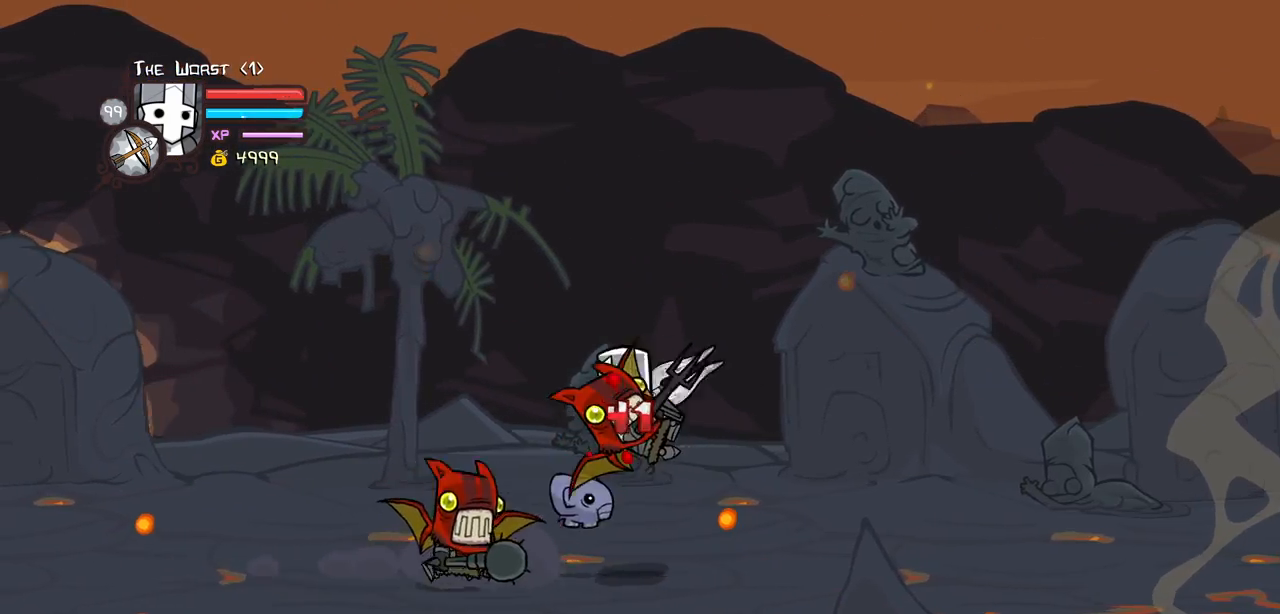
{"keys": ["heavy"], "events": [[17, "left", "down"], [67, "heavy", "down"], [117, "light", "up"], [250, "left", "up"], [350, "heavy", "up"], [384, "heavy", "down"]]}
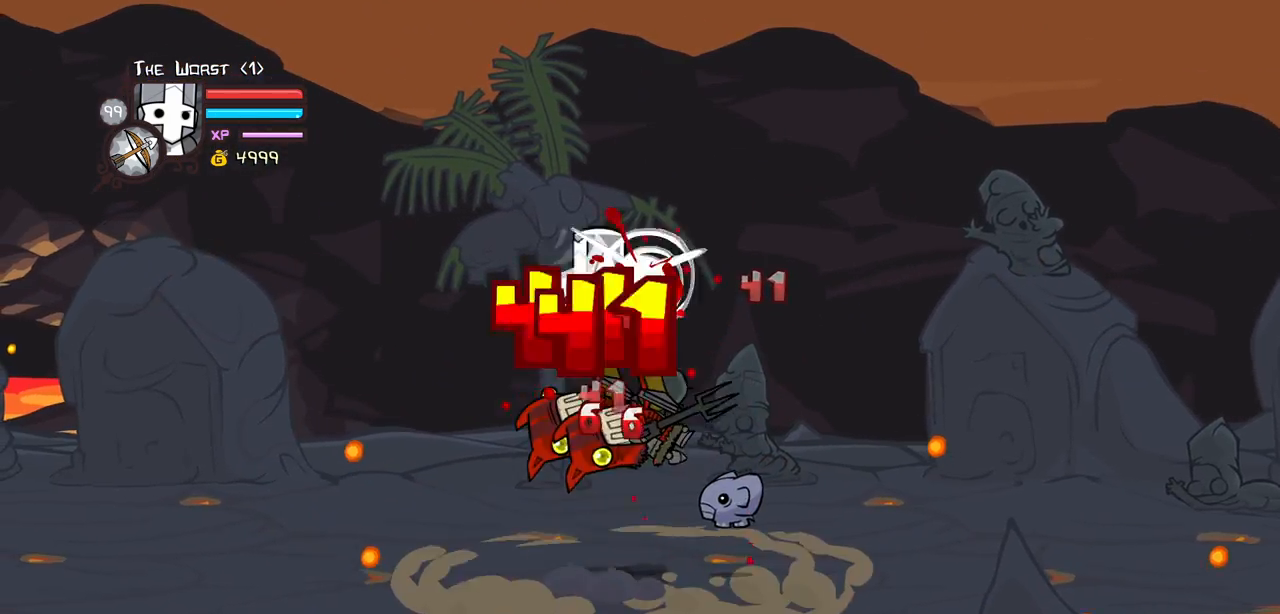
{"keys": ["heavy"], "events": [[134, "heavy", "up"], [134, "light", "down"], [167, "left", "down"], [267, "heavy", "down"], [367, "left", "up"], [367, "light", "up"]]}
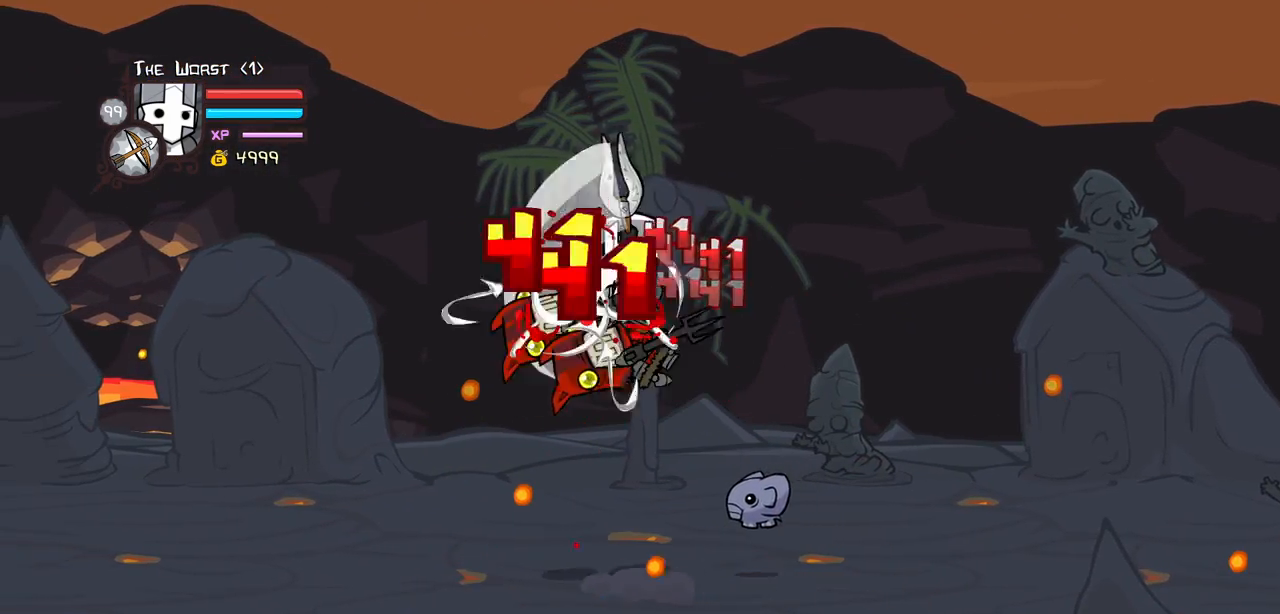
{"keys": ["heavy"], "events": [[50, "heavy", "up"], [100, "heavy", "down"], [284, "heavy", "up"], [334, "heavy", "down"]]}
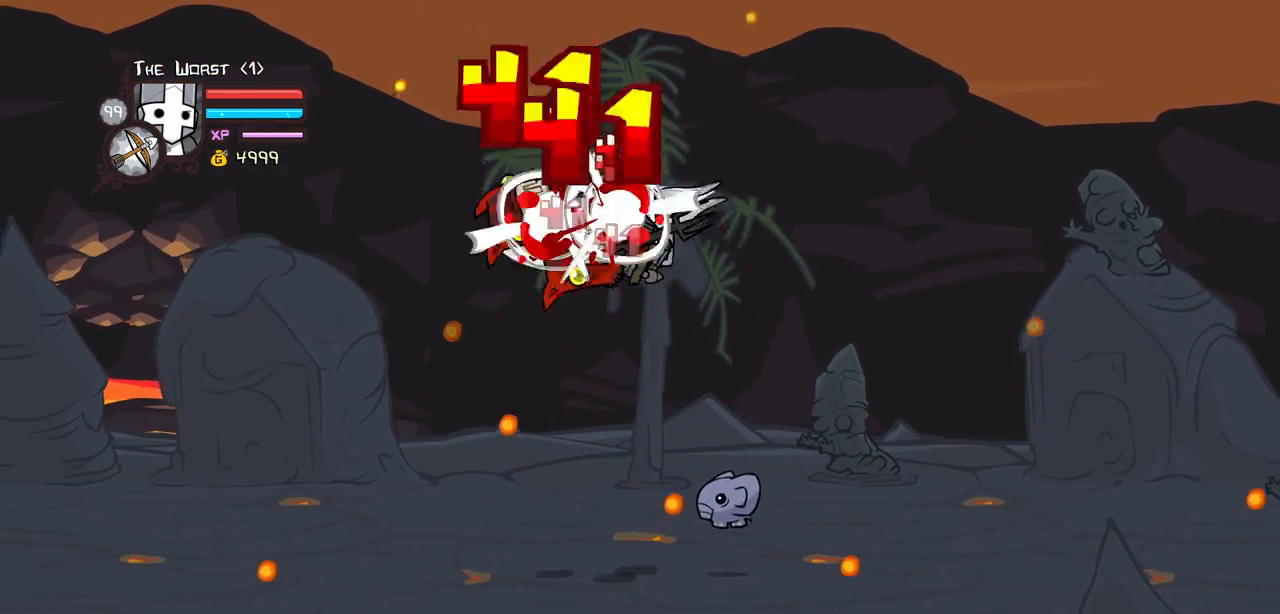
{"keys": [], "events": [[17, "left", "down"], [17, "light", "down"], [67, "heavy", "up"], [200, "heavy", "down"], [300, "left", "up"], [300, "light", "up"], [484, "heavy", "up"]]}
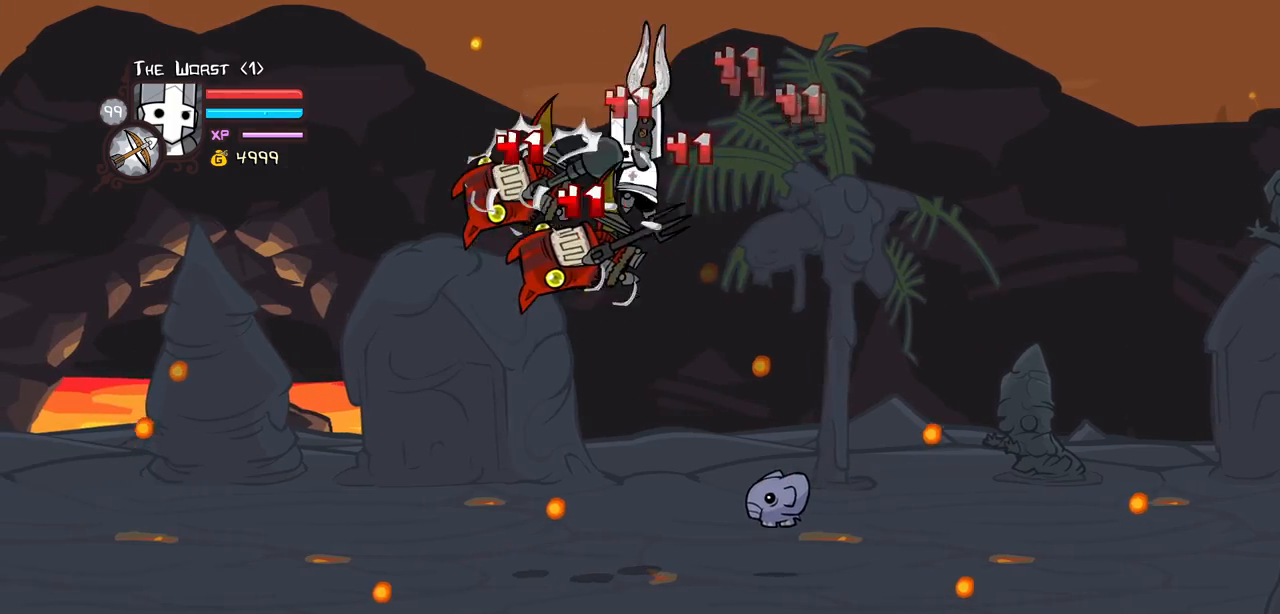
{"keys": ["left"], "events": [[134, "light", "down"], [217, "heavy", "down"], [217, "left", "down"], [317, "light", "up"], [400, "left", "up"], [500, "heavy", "up"], [500, "left", "down"]]}
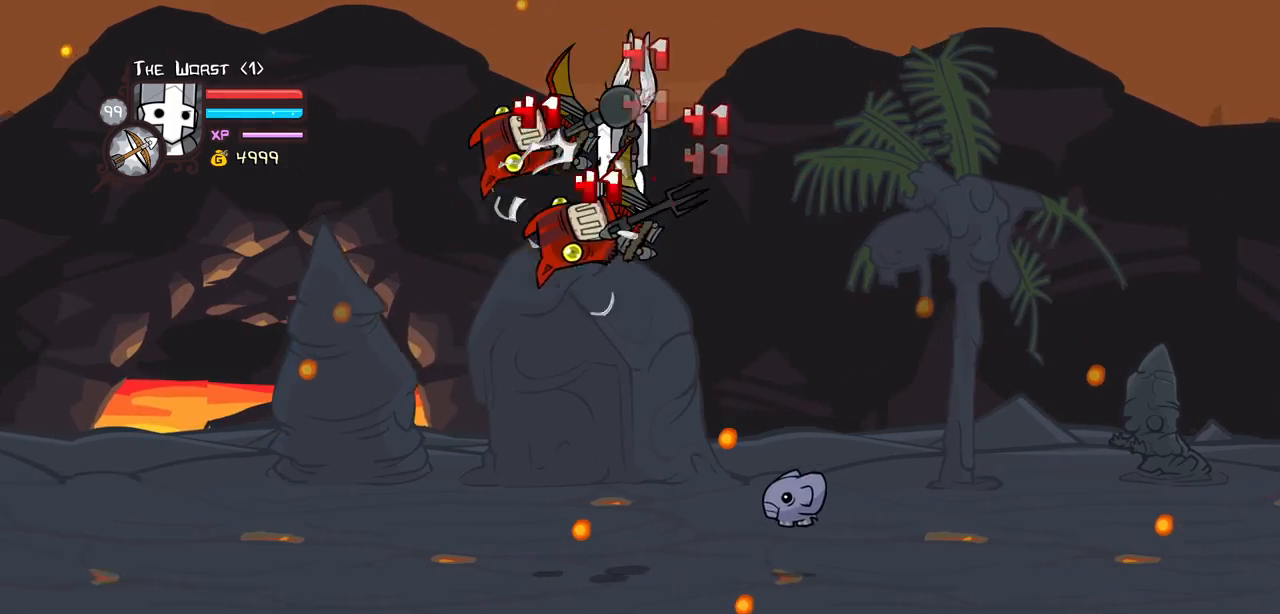
{"keys": ["heavy"], "events": [[50, "heavy", "down"], [134, "right", "down"], [184, "left", "up"], [234, "heavy", "up"], [234, "right", "up"], [284, "heavy", "down"]]}
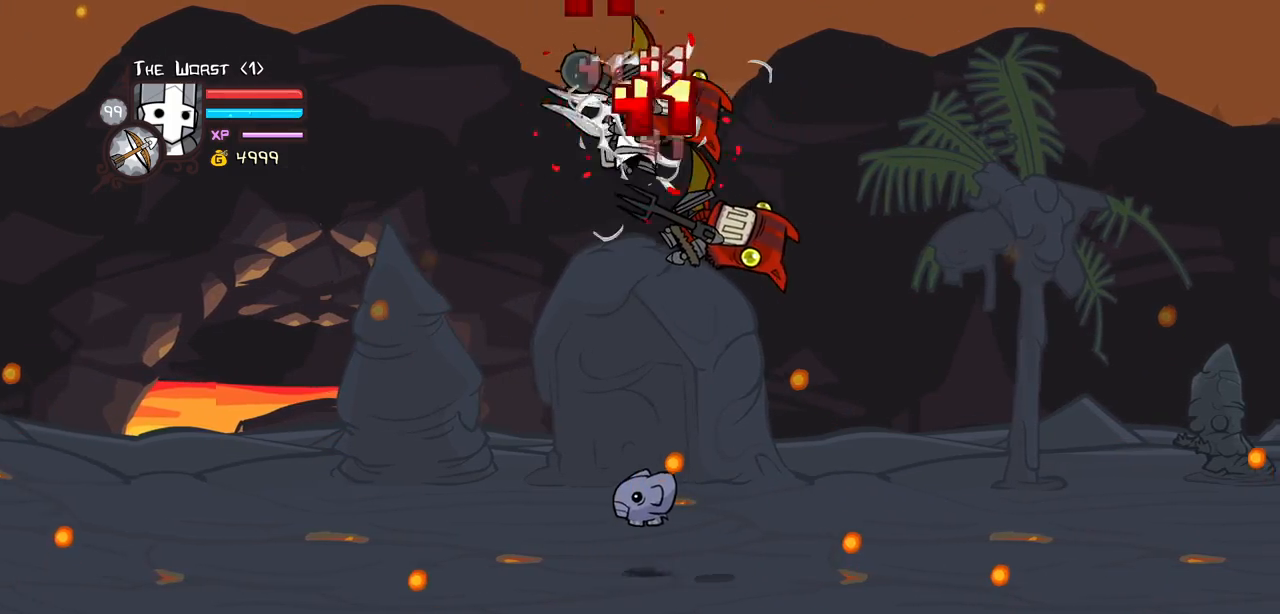
{"keys": ["right"], "events": [[17, "heavy", "up"], [17, "light", "down"], [17, "right", "down"], [250, "left", "down"], [250, "light", "up"], [350, "right", "up"], [434, "right", "down"], [484, "left", "up"]]}
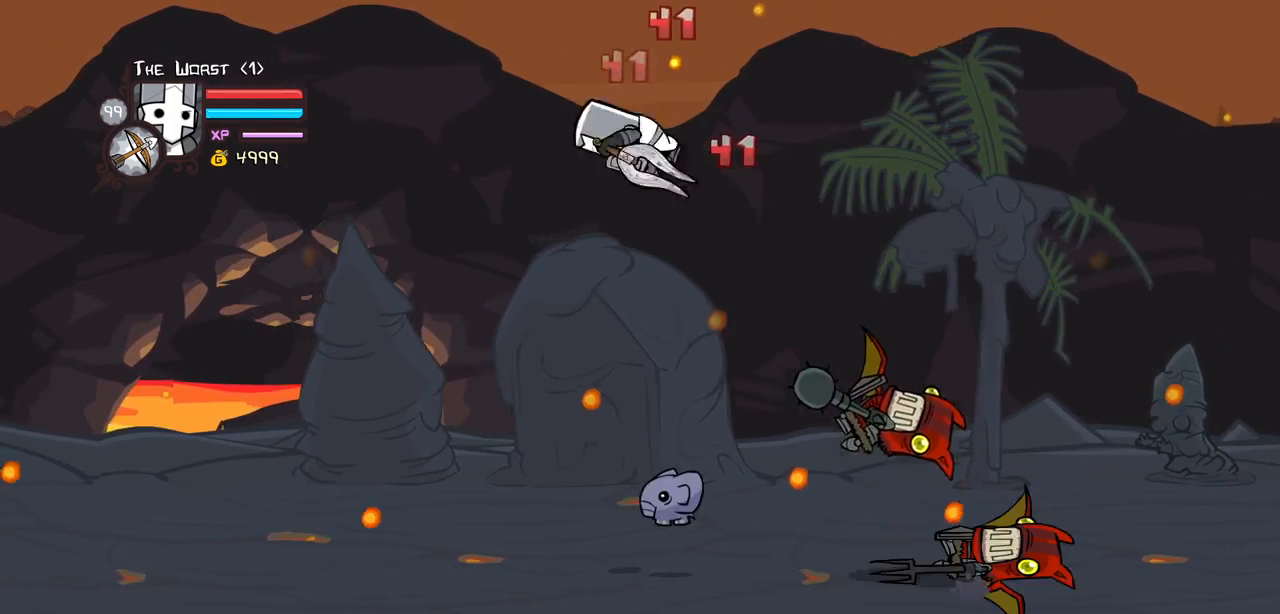
{"keys": [], "events": [[217, "right", "up"]]}
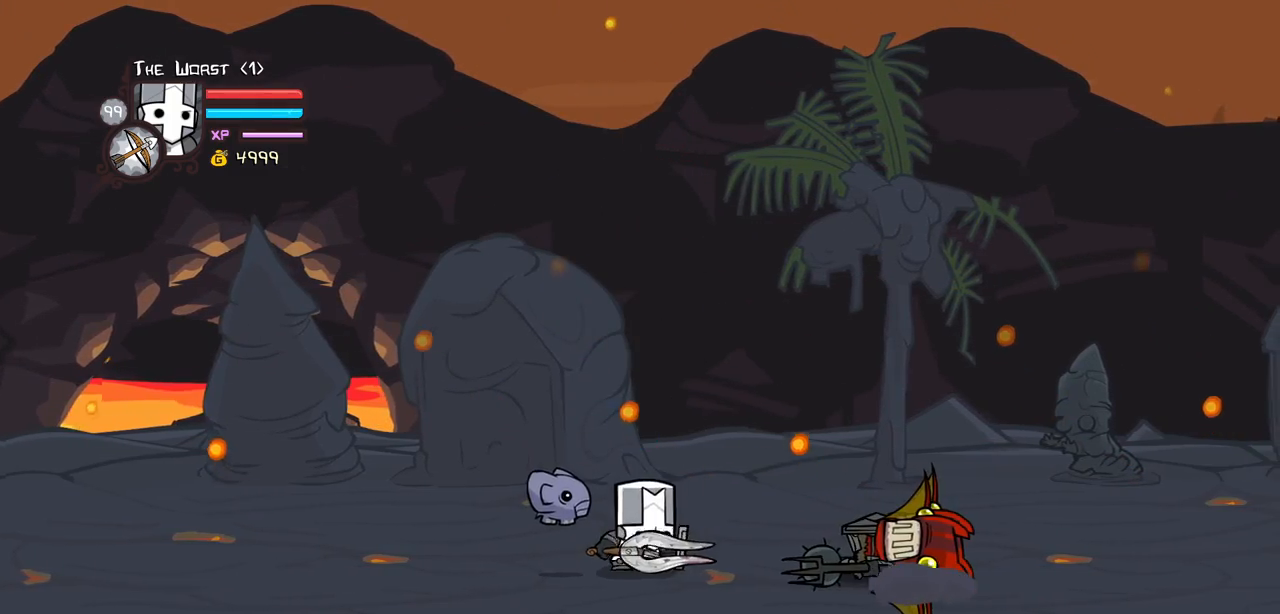
{"keys": [], "events": [[100, "right", "down"], [234, "jump", "down"], [284, "heavy", "down"], [417, "jump", "up"], [417, "right", "up"], [467, "heavy", "up"]]}
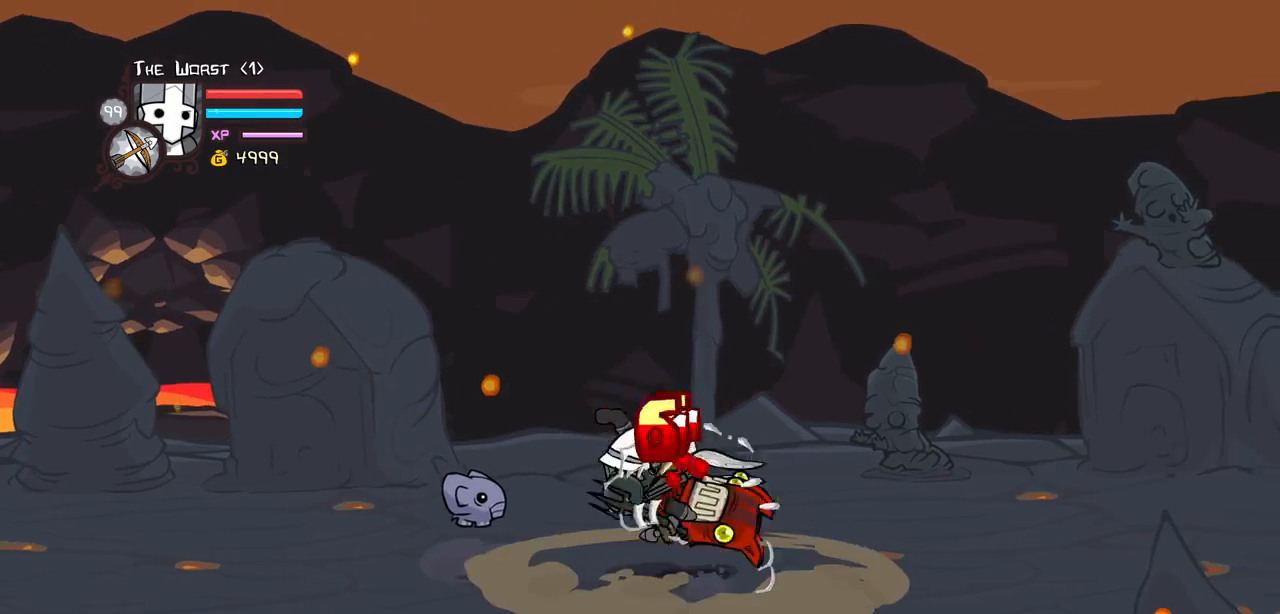
{"keys": ["light", "right"], "events": [[17, "heavy", "down"], [250, "heavy", "up"], [300, "light", "down"], [350, "right", "down"], [434, "light", "up"], [484, "light", "down"]]}
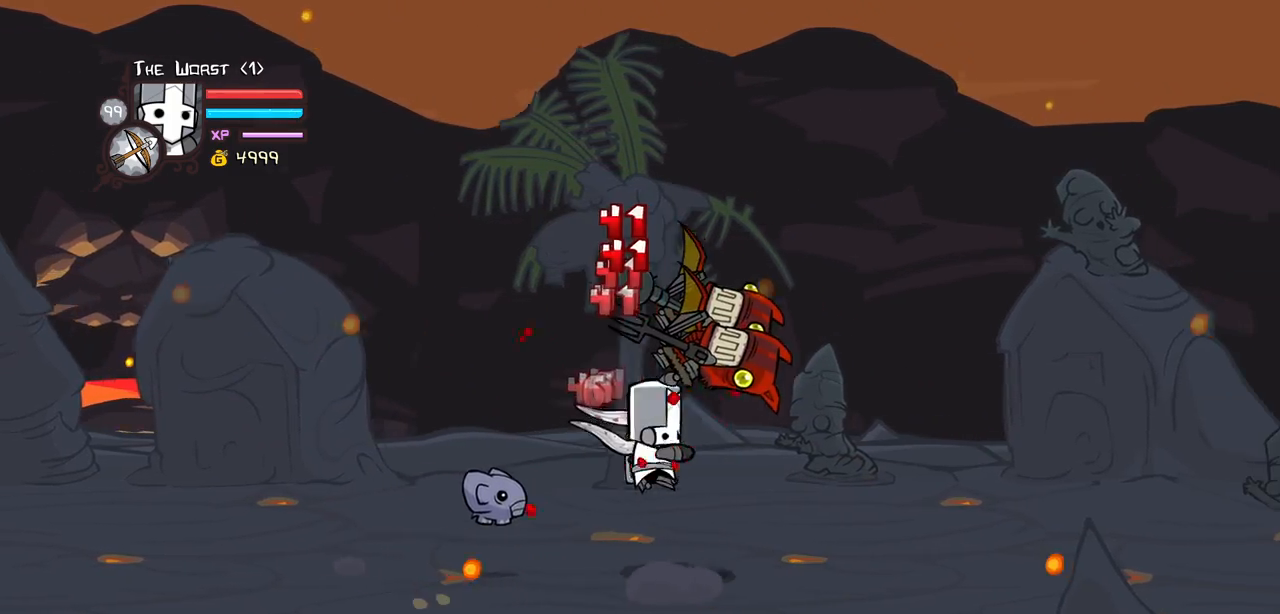
{"keys": ["heavy"], "events": [[167, "heavy", "down"], [217, "light", "up"], [400, "right", "up"], [450, "heavy", "up"], [500, "heavy", "down"]]}
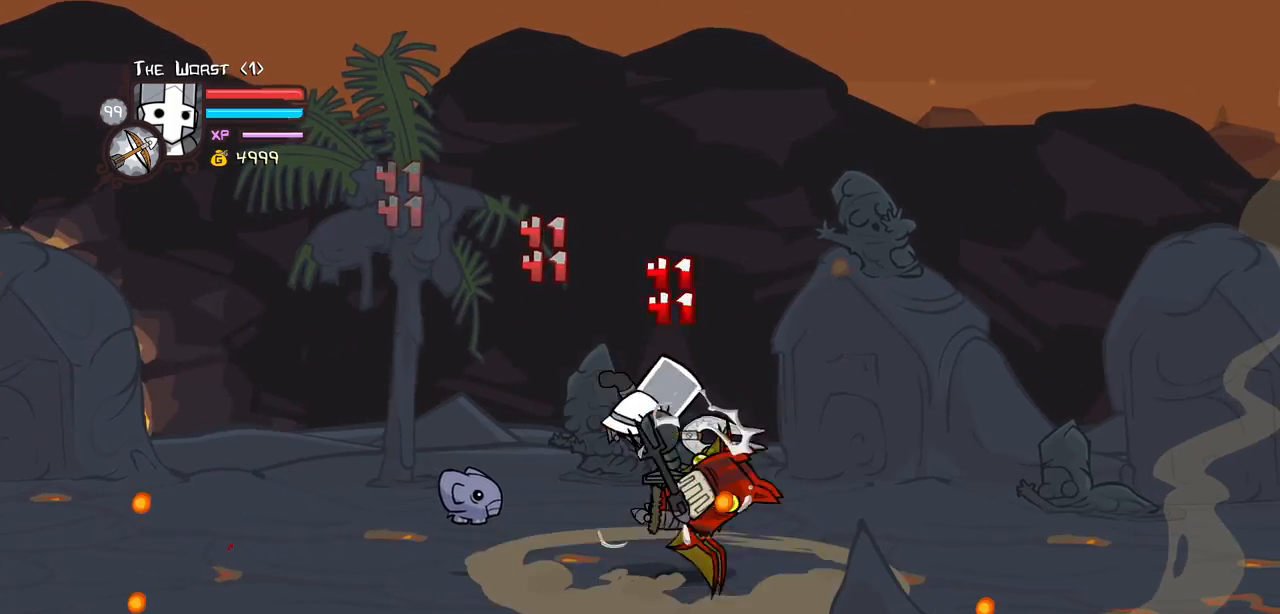
{"keys": ["heavy", "right"], "events": [[234, "heavy", "up"], [284, "light", "down"], [284, "right", "down"], [367, "heavy", "down"], [467, "light", "up"]]}
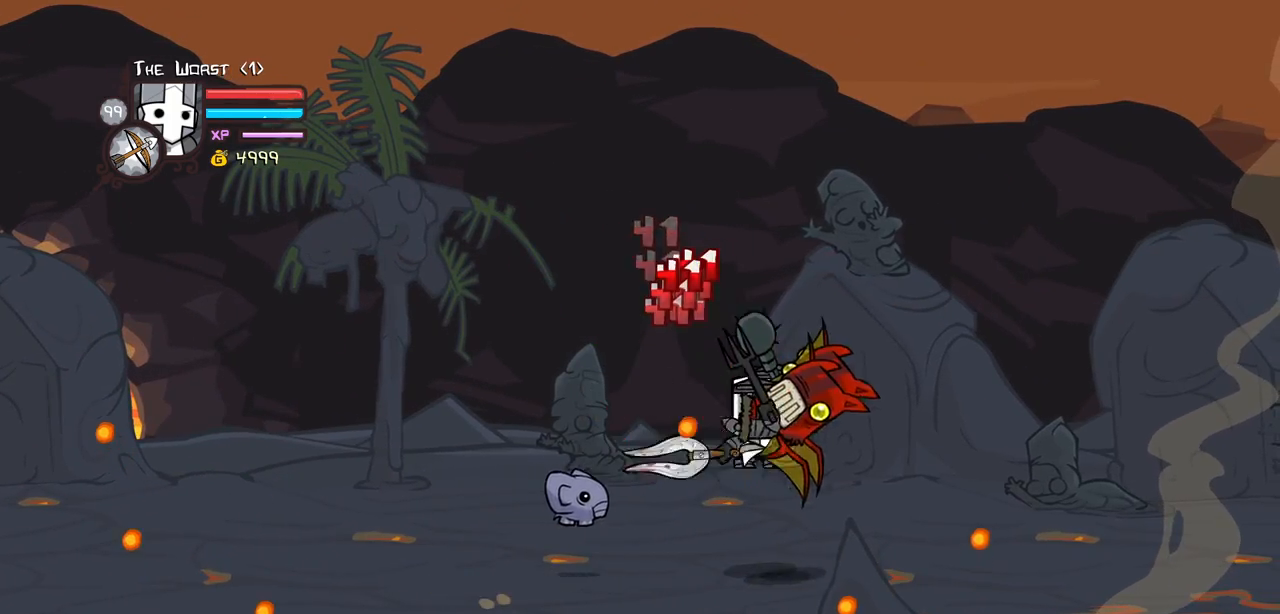
{"keys": [], "events": [[17, "right", "up"], [150, "heavy", "up"], [200, "heavy", "down"], [484, "heavy", "up"]]}
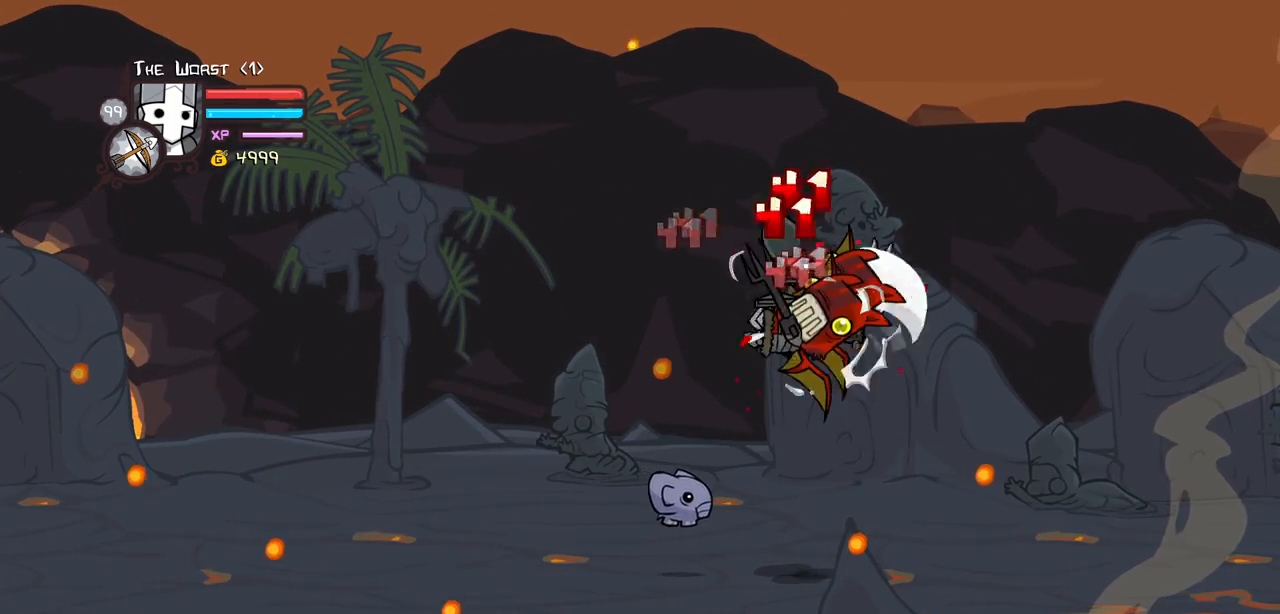
{"keys": ["heavy", "right"], "events": [[34, "light", "down"], [167, "heavy", "down"], [167, "right", "down"], [267, "light", "up"]]}
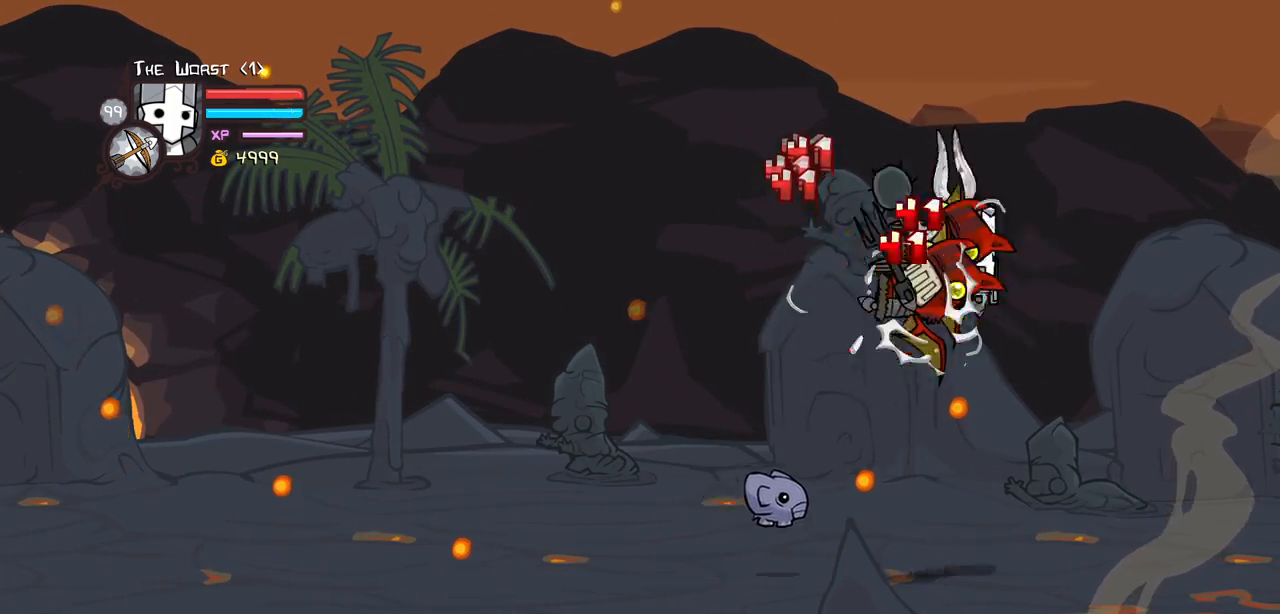
{"keys": [], "events": [[50, "heavy", "up"], [100, "left", "down"], [134, "light", "down"], [134, "right", "up"], [184, "left", "up"], [234, "heavy", "down"], [334, "light", "up"], [467, "heavy", "up"]]}
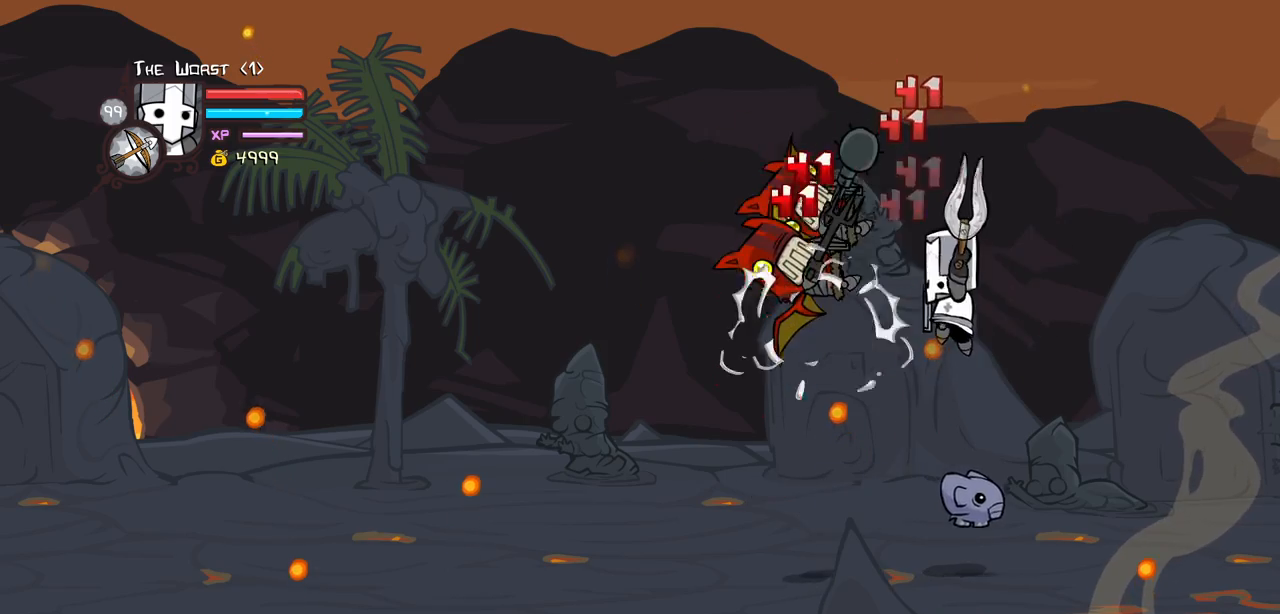
{"keys": ["heavy", "left", "light"], "events": [[17, "heavy", "down"], [250, "heavy", "up"], [300, "left", "down"], [350, "light", "down"], [434, "heavy", "down"]]}
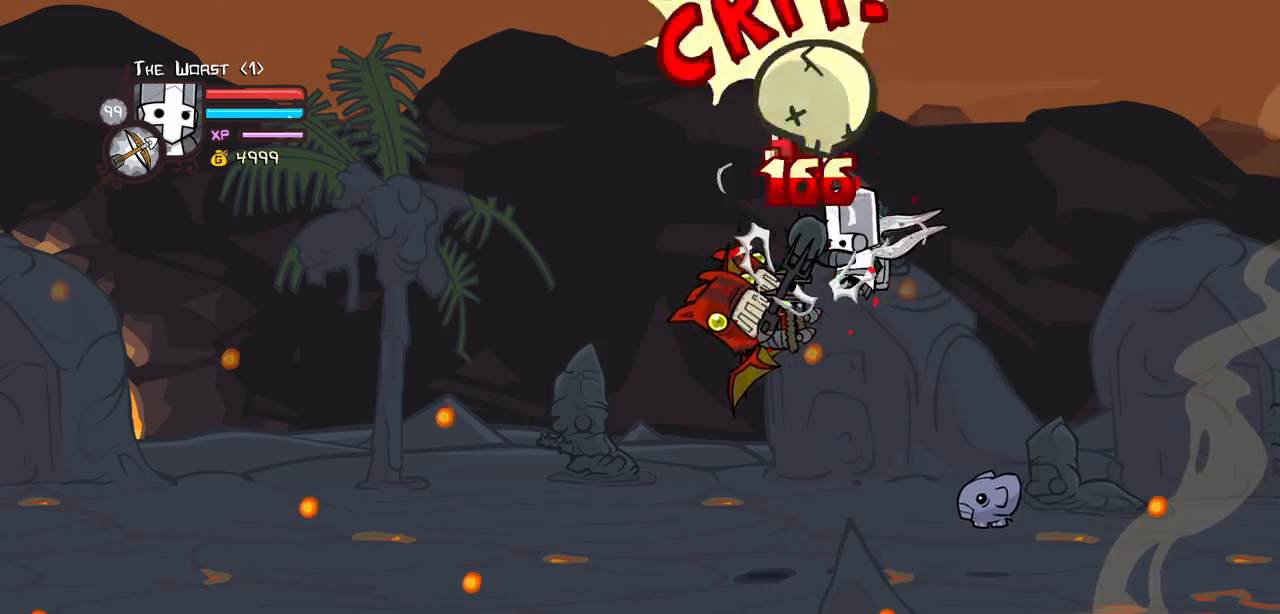
{"keys": ["left"], "events": [[34, "light", "up"], [84, "left", "up"], [267, "heavy", "up"], [367, "left", "down"], [367, "light", "down"], [500, "light", "up"]]}
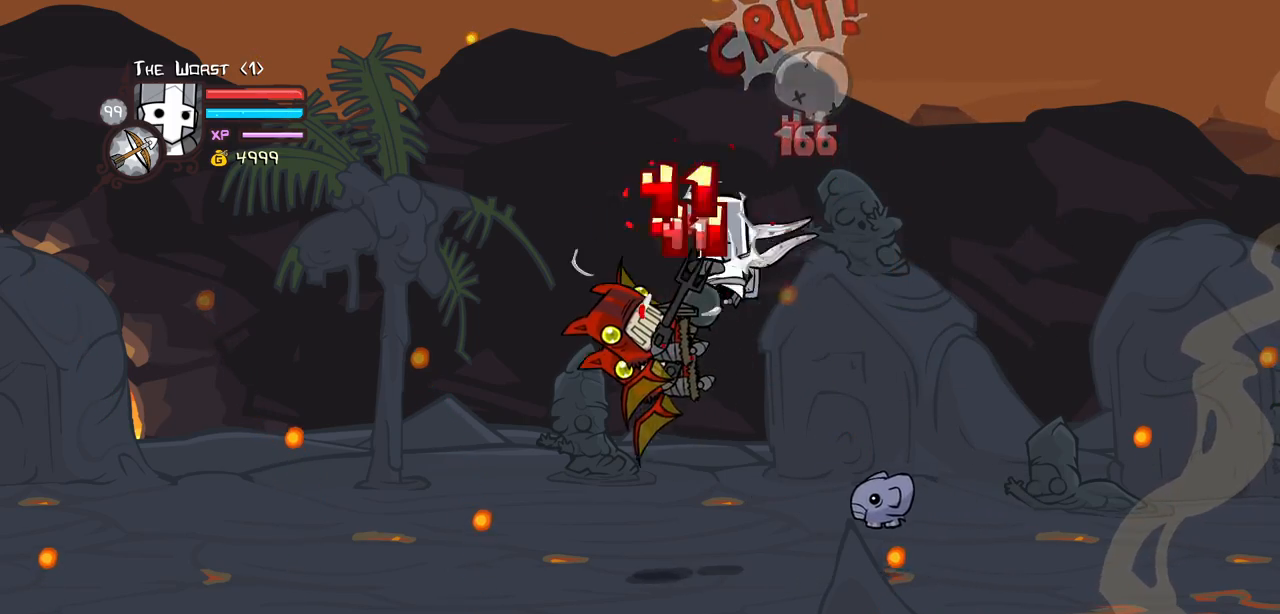
{"keys": ["left"], "events": [[50, "right", "down"], [100, "left", "up"], [334, "left", "down"], [367, "right", "up"]]}
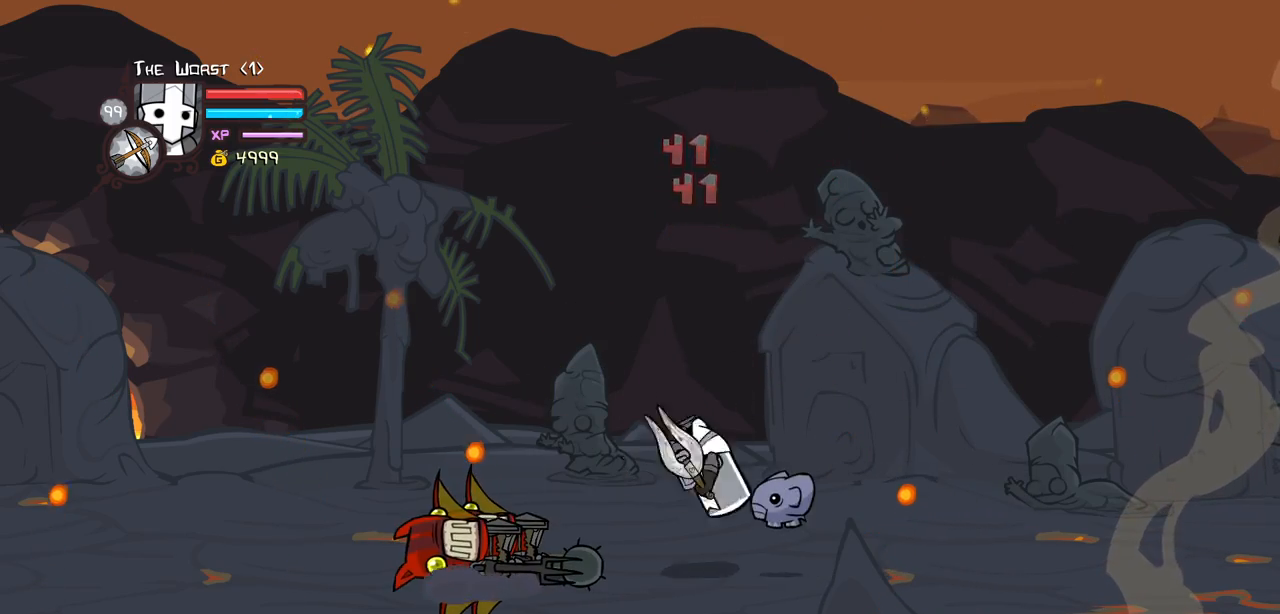
{"keys": ["heavy"], "events": [[300, "jump", "down"], [350, "heavy", "down"], [484, "jump", "up"], [484, "left", "up"]]}
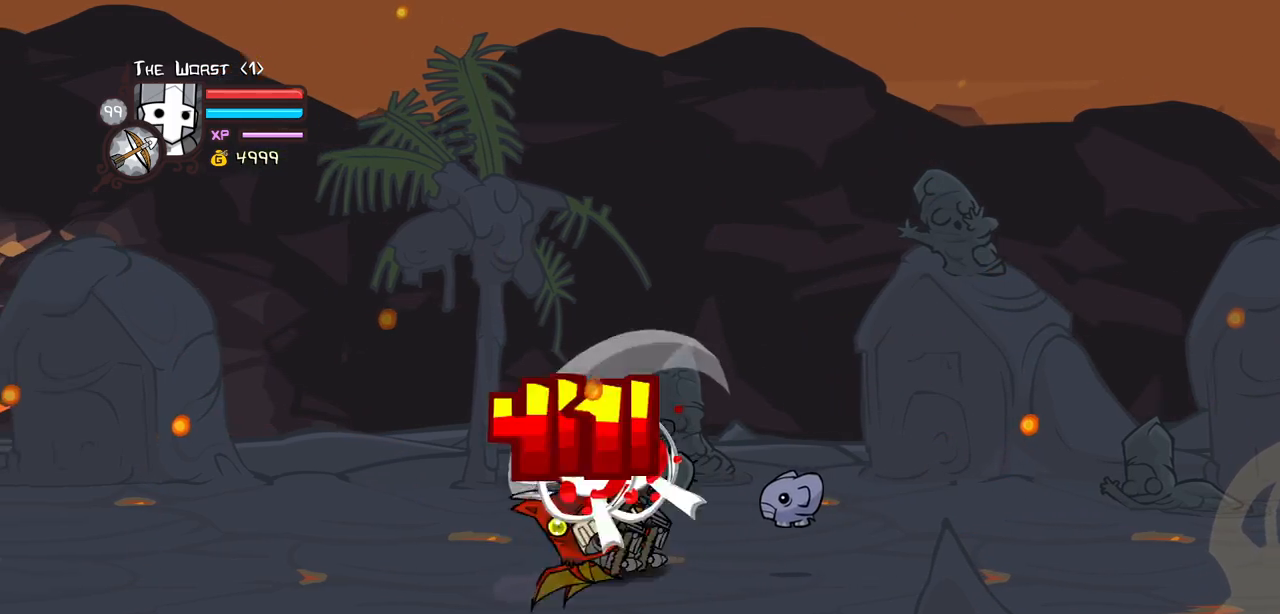
{"keys": ["left", "light"], "events": [[367, "heavy", "up"], [400, "light", "down"], [500, "left", "down"]]}
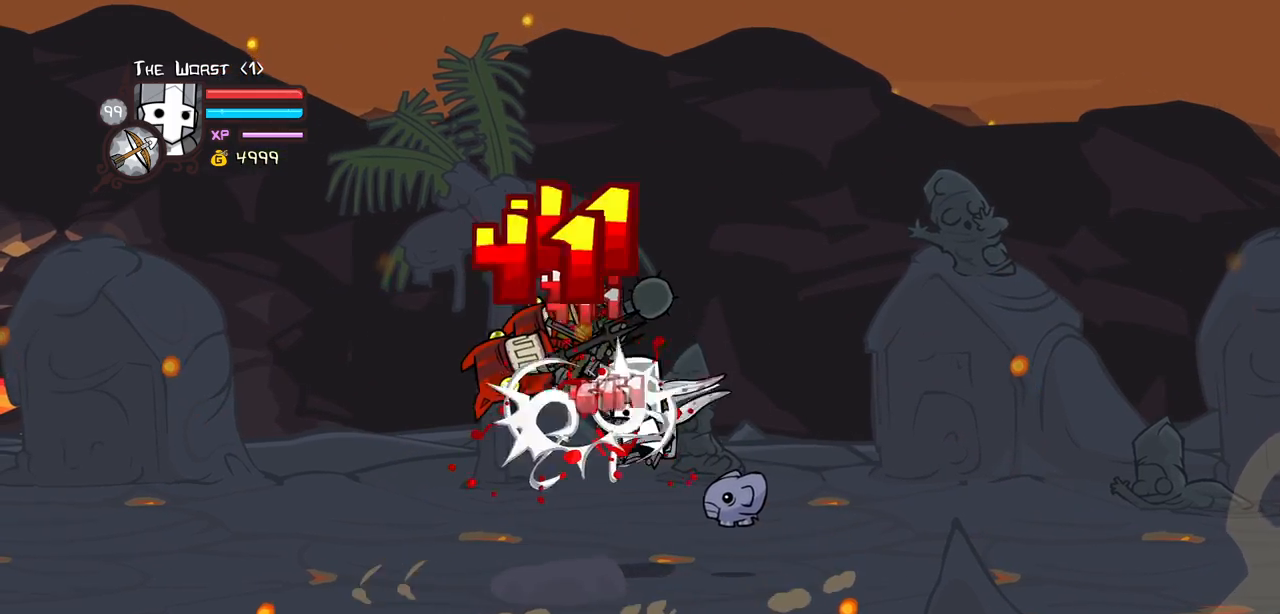
{"keys": ["heavy", "left"], "events": [[50, "light", "up"], [100, "light", "down"], [234, "heavy", "down"], [384, "light", "up"]]}
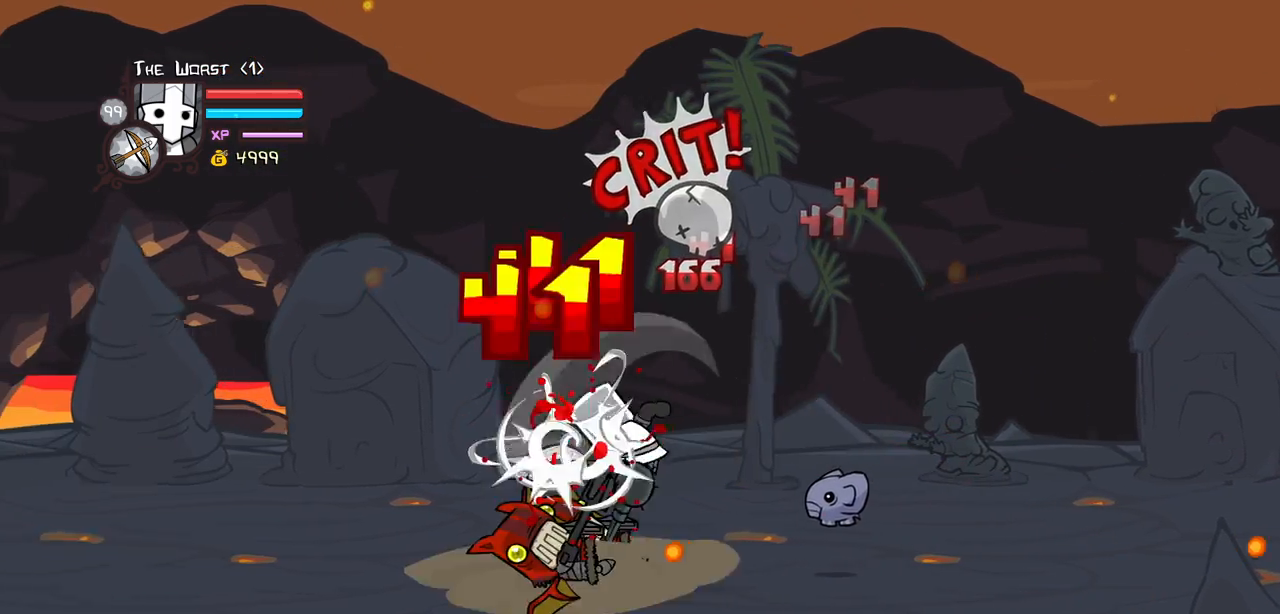
{"keys": ["left", "light"], "events": [[17, "heavy", "up"], [17, "left", "up"], [67, "heavy", "down"], [350, "heavy", "up"], [384, "left", "down"], [384, "light", "down"]]}
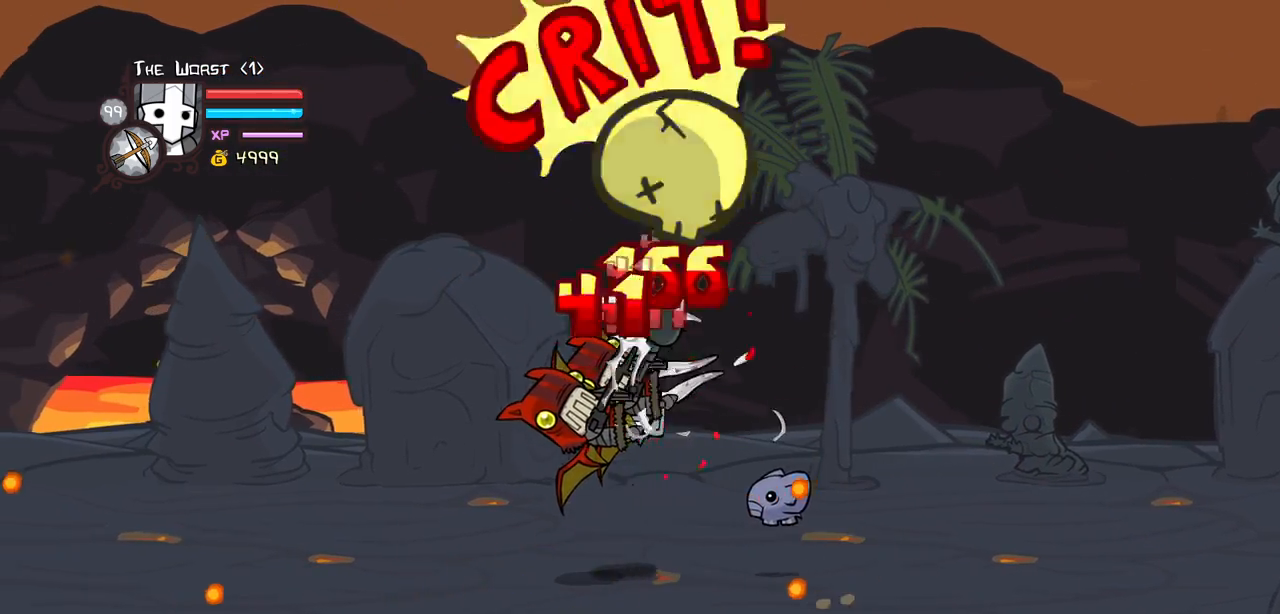
{"keys": ["heavy"], "events": [[34, "heavy", "down"], [84, "light", "up"], [117, "left", "up"], [267, "heavy", "up"], [317, "heavy", "down"]]}
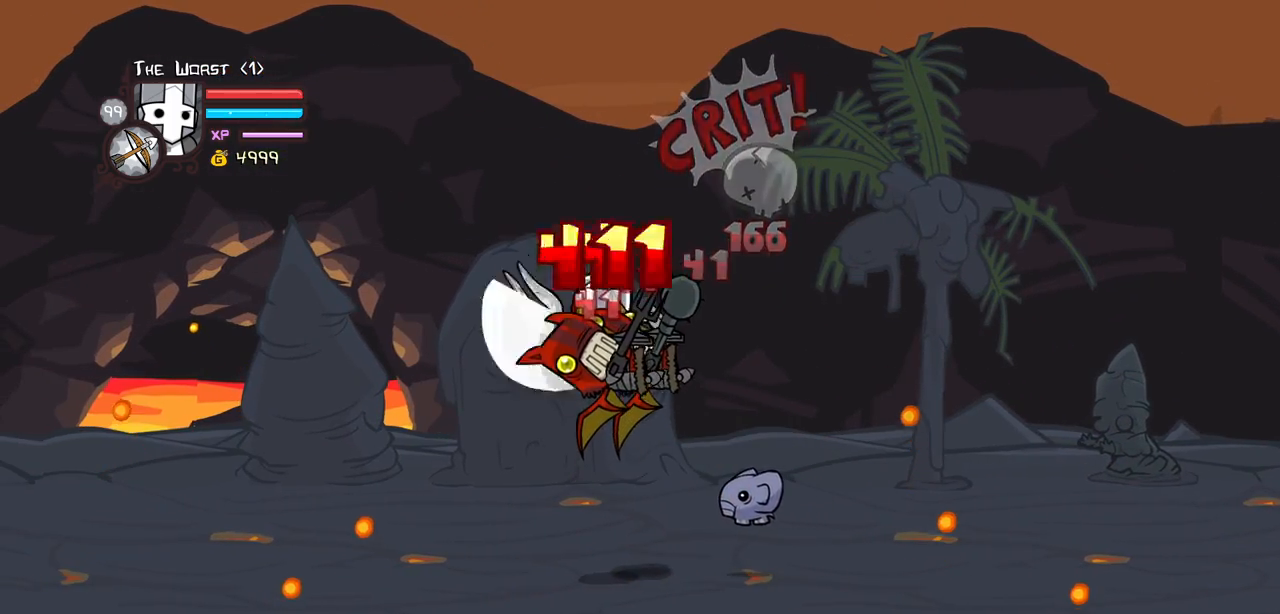
{"keys": ["heavy", "left"], "events": [[50, "heavy", "up"], [150, "light", "down"], [234, "heavy", "down"], [234, "left", "down"], [334, "light", "up"]]}
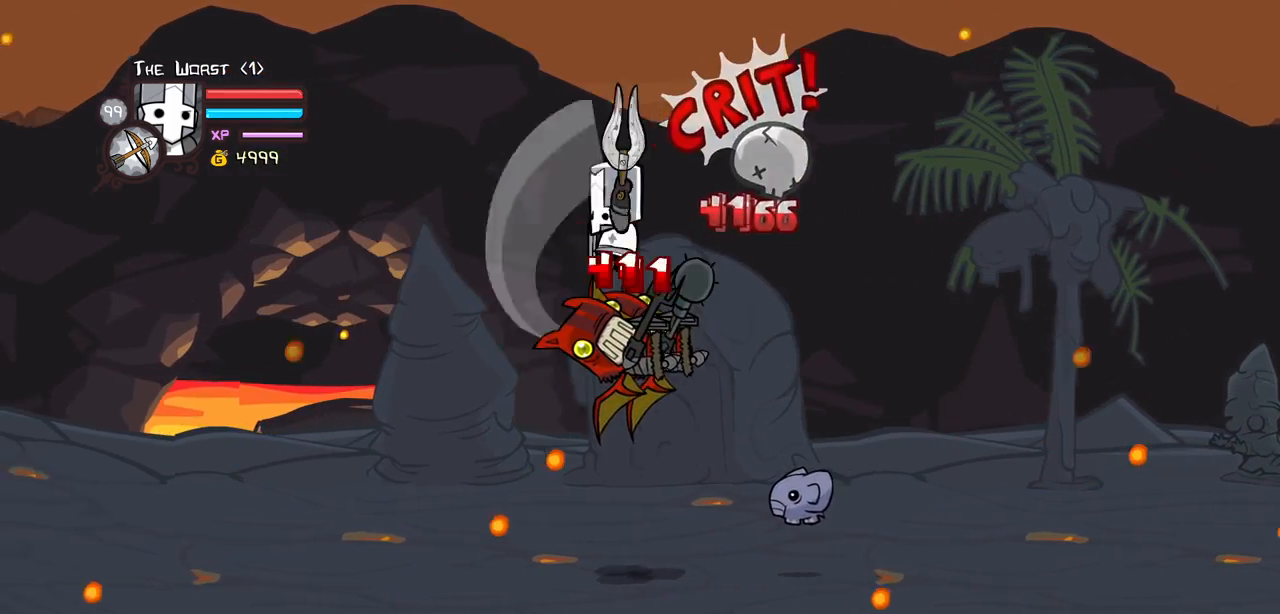
{"keys": ["heavy", "light"], "events": [[67, "heavy", "up"], [67, "right", "down"], [117, "left", "up"], [150, "light", "down"], [250, "heavy", "down"], [350, "right", "up"], [384, "light", "up"], [484, "light", "down"]]}
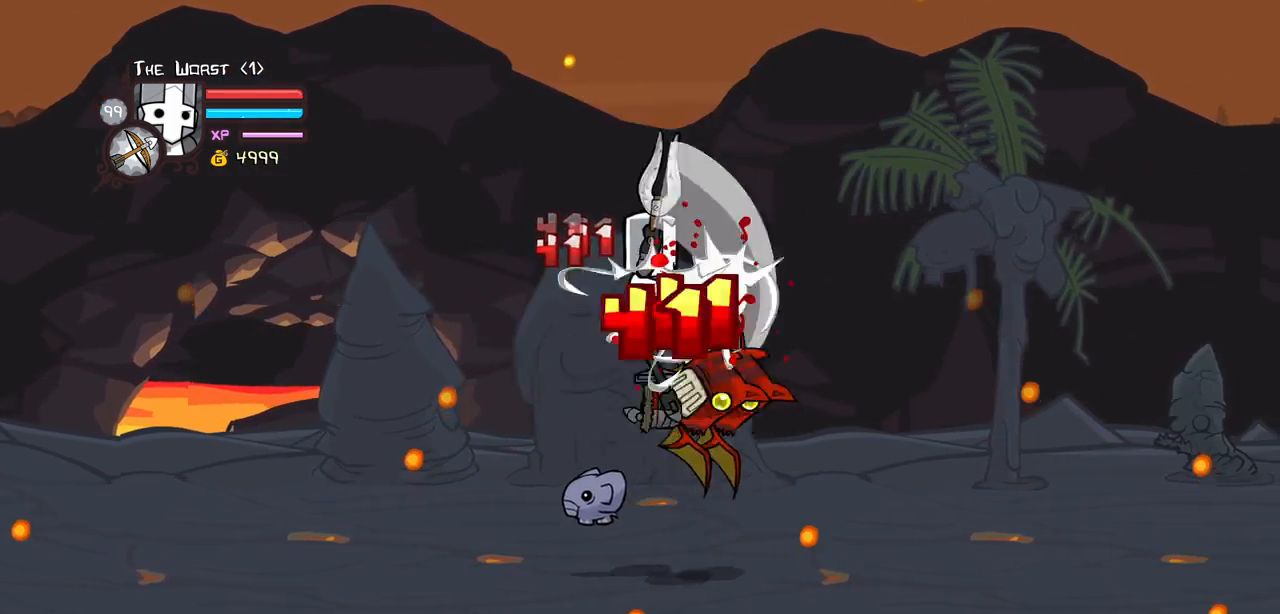
{"keys": ["light", "right"], "events": [[34, "heavy", "up"], [317, "light", "up"], [367, "light", "down"], [367, "right", "down"]]}
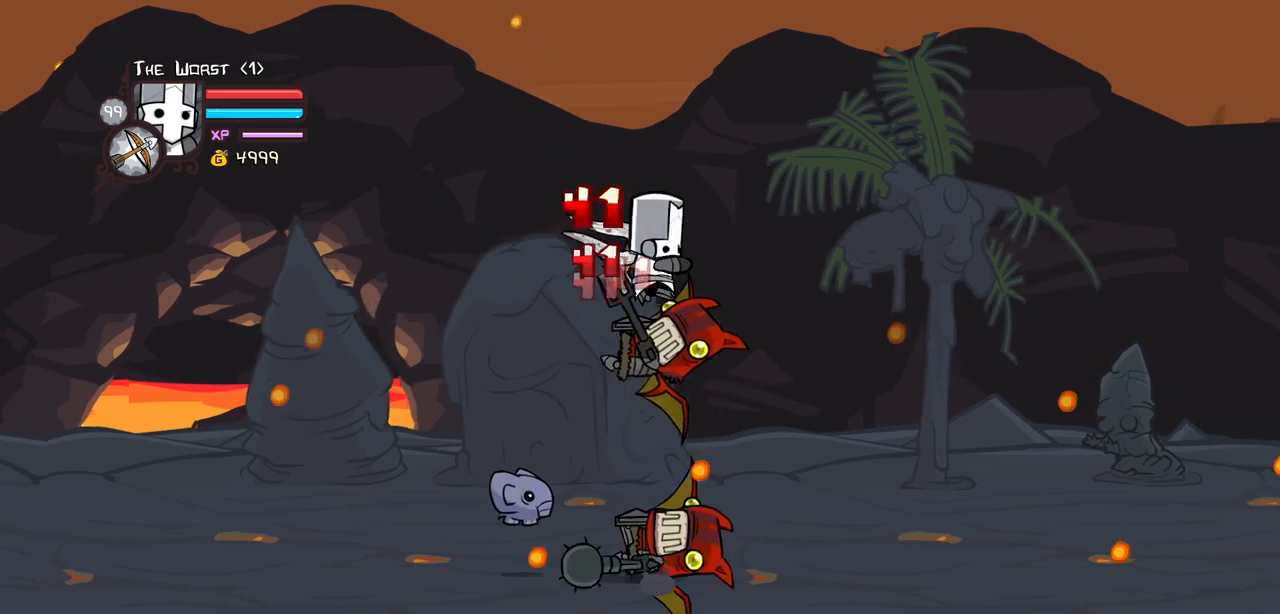
{"keys": ["right"], "events": [[50, "light", "up"]]}
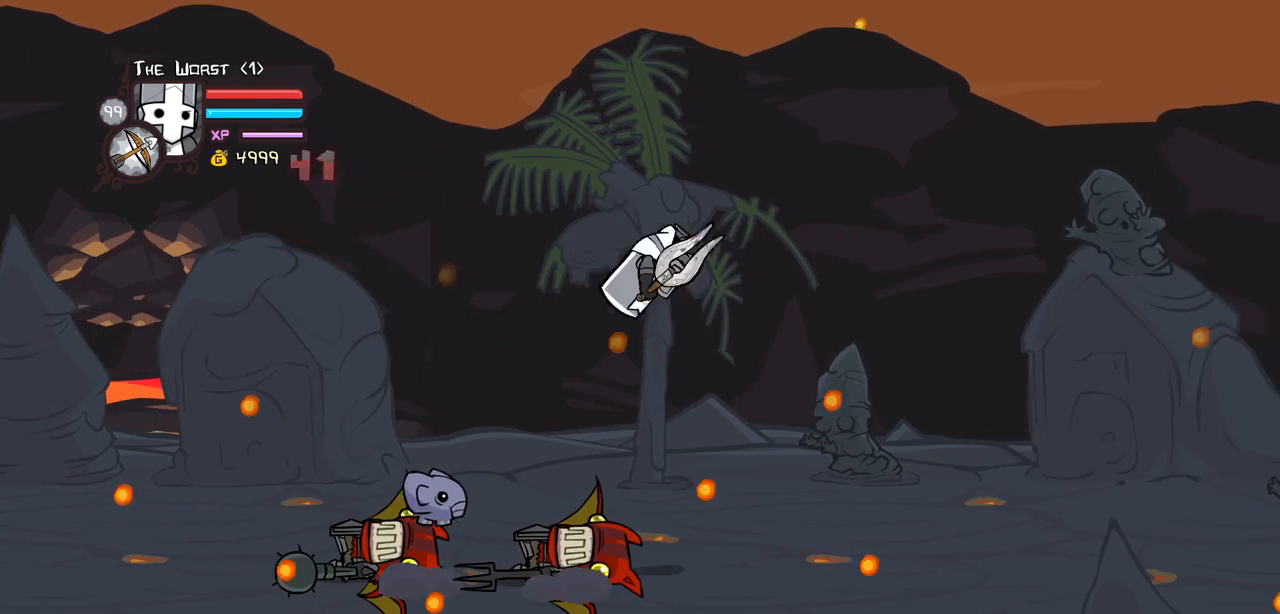
{"keys": ["left", "up"], "events": [[384, "left", "down"], [384, "right", "up"], [384, "up", "down"]]}